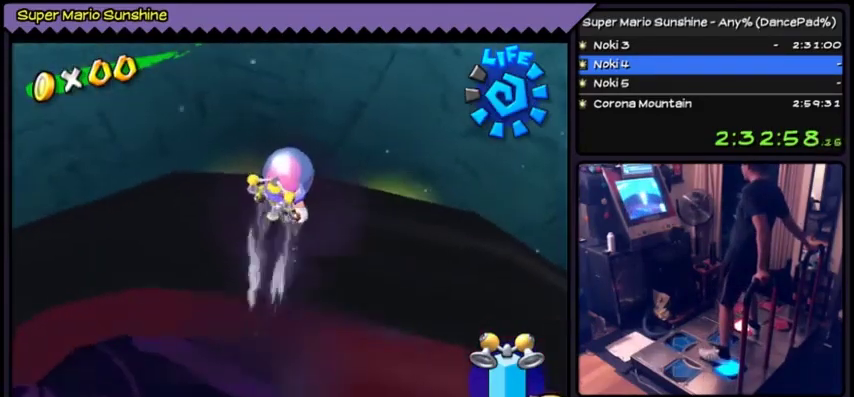
Gameplay with a controller (Nintendo layout); each line is a JSON object with the inputs held at the frame after it. "events" lists button and stick changes between this image and that frame as [ms after this image, input, new state], when the widget could be followed in between. Not read: L3 R3.
{"buttons": ["Y", "DPAD_DOWN"]}
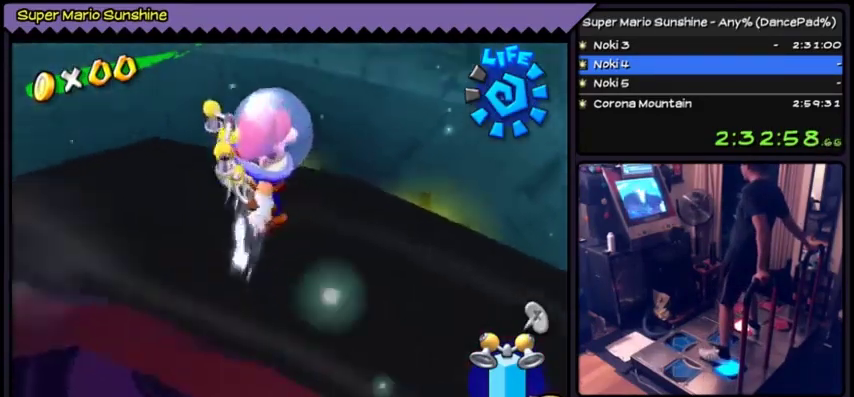
{"buttons": ["Y", "DPAD_DOWN"]}
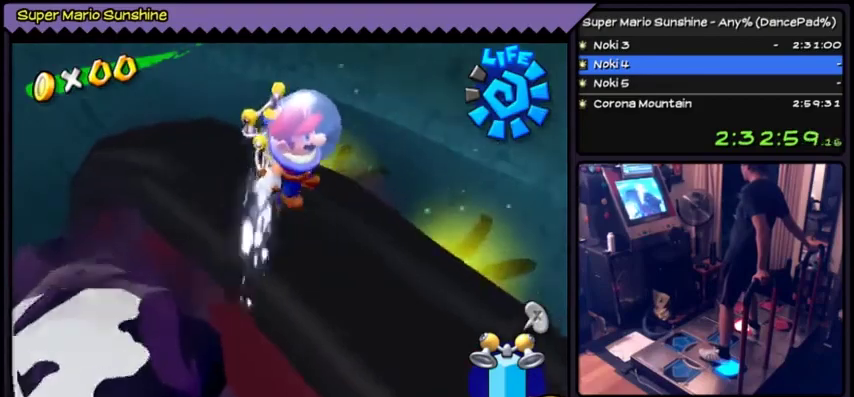
{"buttons": ["Y", "DPAD_DOWN"]}
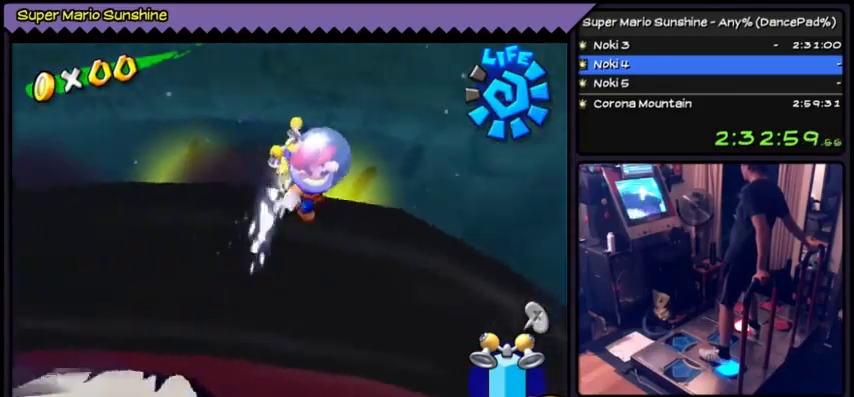
{"buttons": ["Y", "DPAD_DOWN"]}
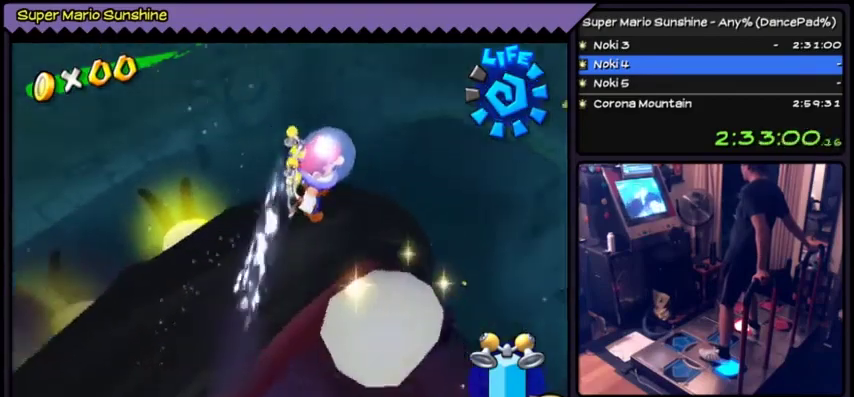
{"buttons": ["Y", "DPAD_DOWN"]}
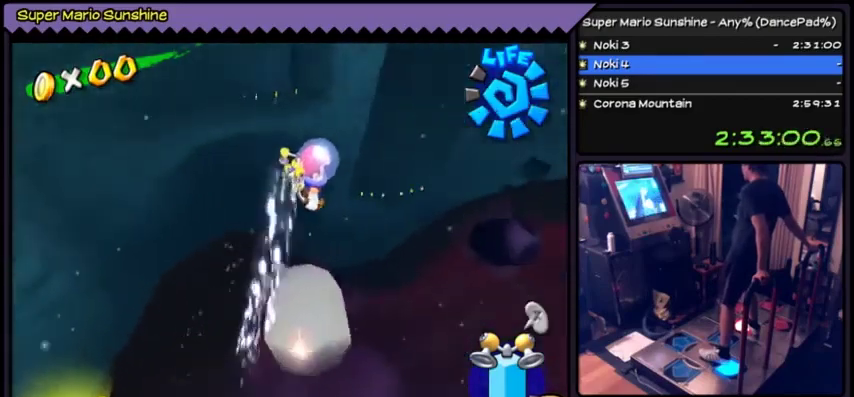
{"buttons": ["Y", "DPAD_DOWN"]}
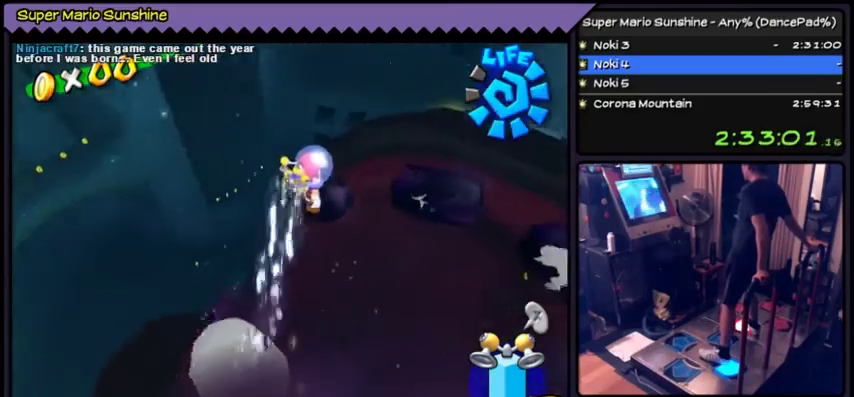
{"buttons": ["Y", "DPAD_DOWN"]}
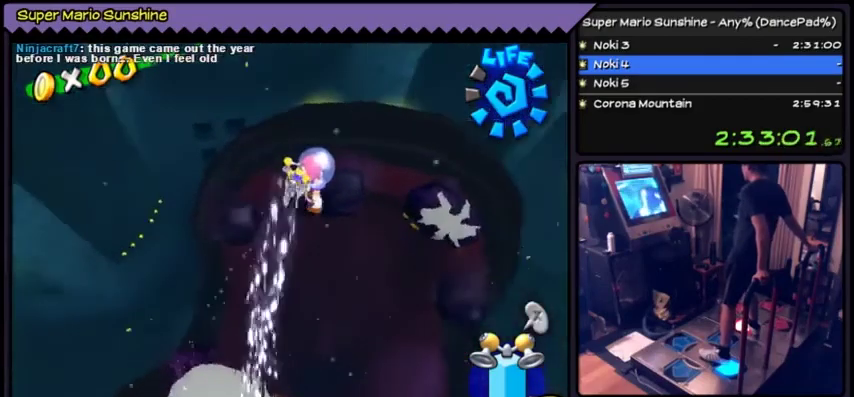
{"buttons": ["Y", "DPAD_DOWN"]}
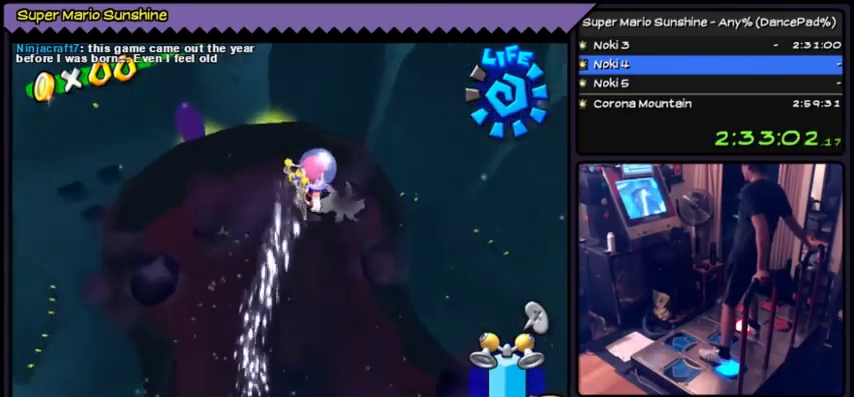
{"buttons": ["Y"]}
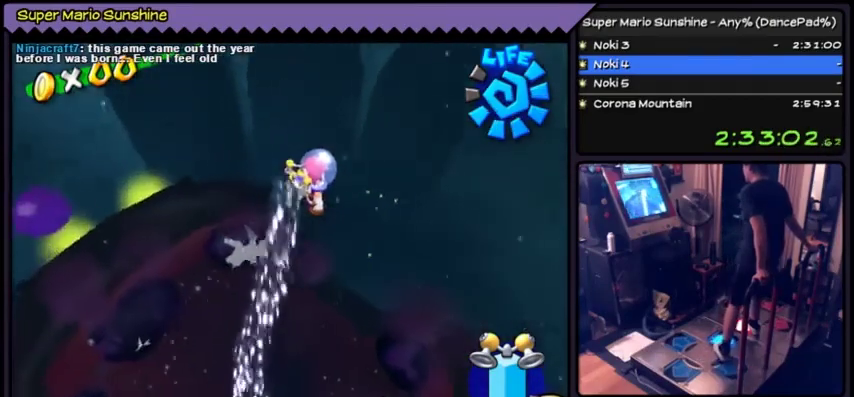
{"buttons": ["DPAD_RIGHT"]}
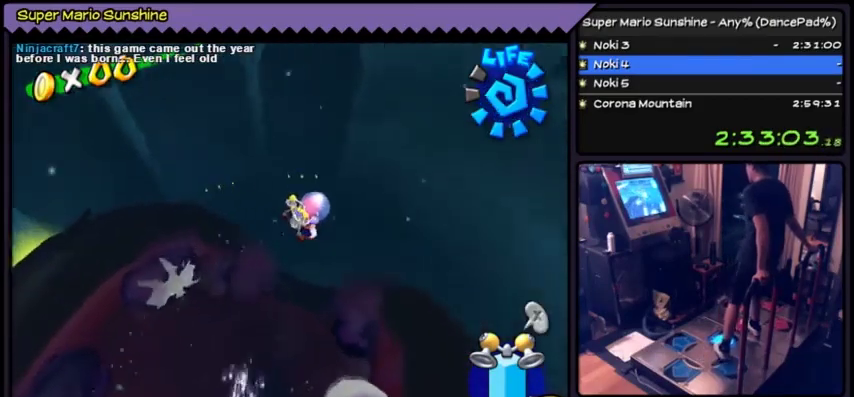
{"buttons": ["Y"], "events": [[100, "Y", "down"], [501, "DPAD_RIGHT", "up"]]}
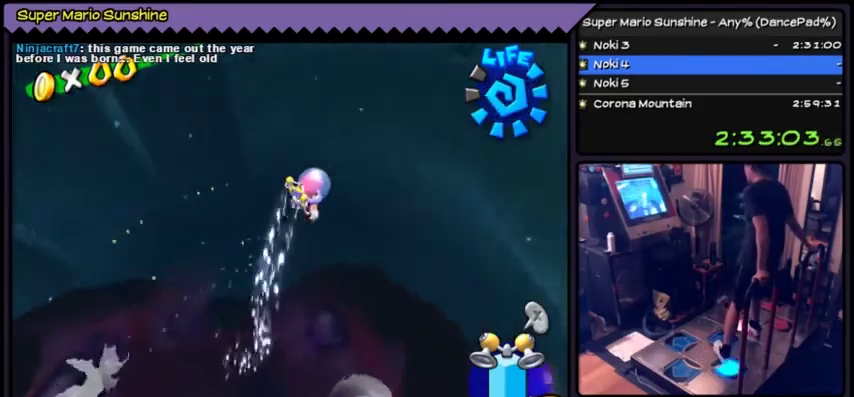
{"buttons": ["Y", "DPAD_DOWN"], "events": [[133, "DPAD_DOWN", "down"]]}
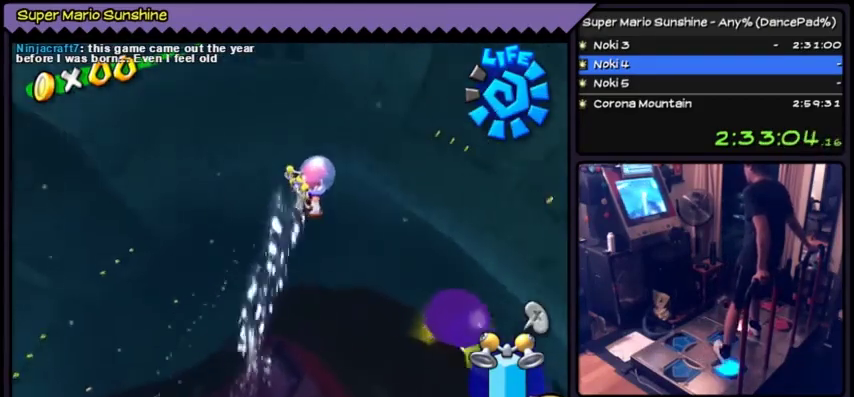
{"buttons": ["Y", "DPAD_DOWN"]}
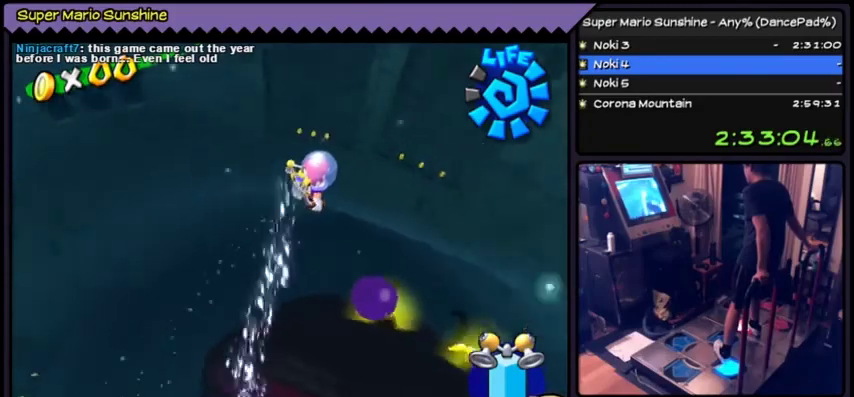
{"buttons": ["Y", "DPAD_DOWN"]}
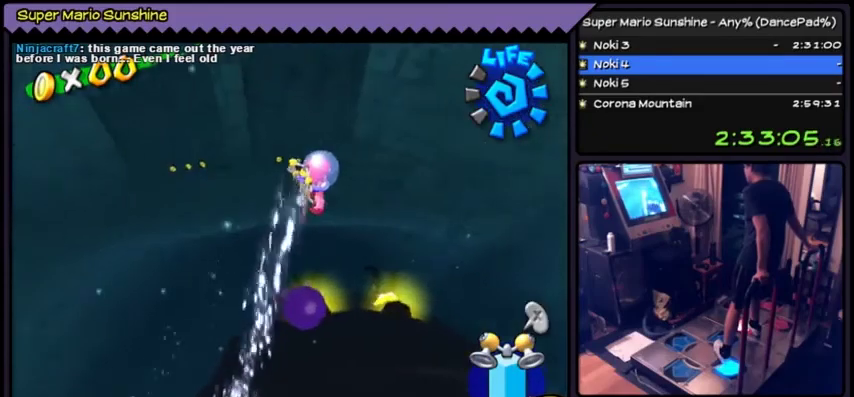
{"buttons": ["Y", "DPAD_DOWN"]}
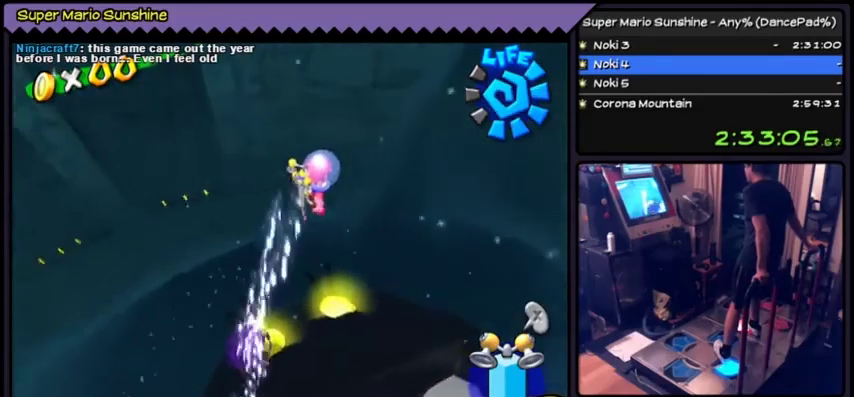
{"buttons": ["Y", "DPAD_DOWN"]}
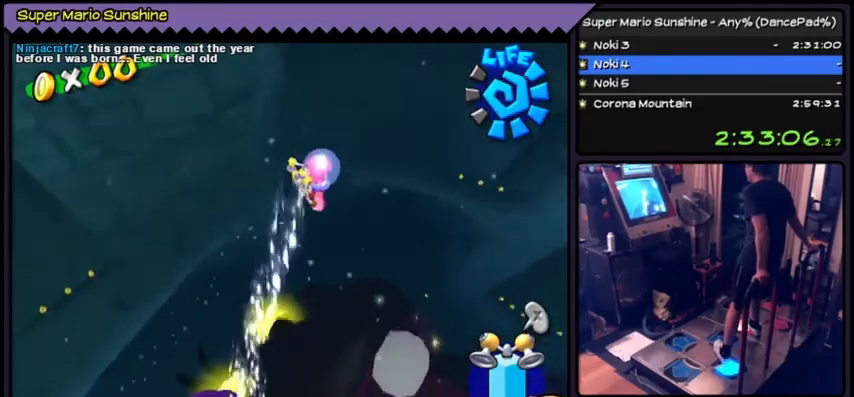
{"buttons": ["Y", "DPAD_DOWN"]}
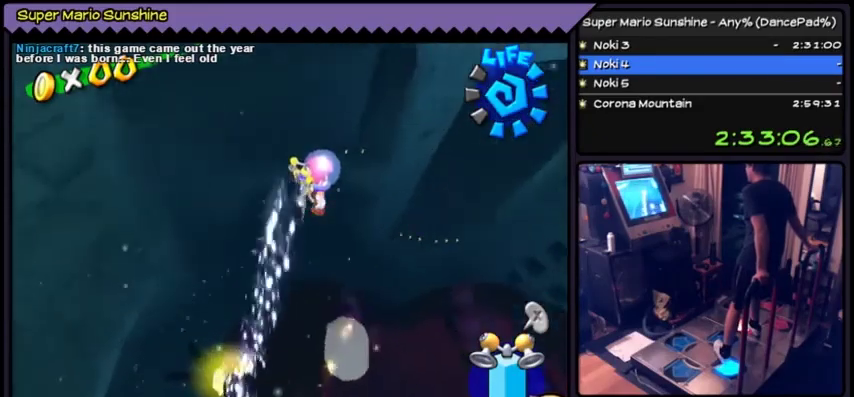
{"buttons": ["Y", "DPAD_DOWN"]}
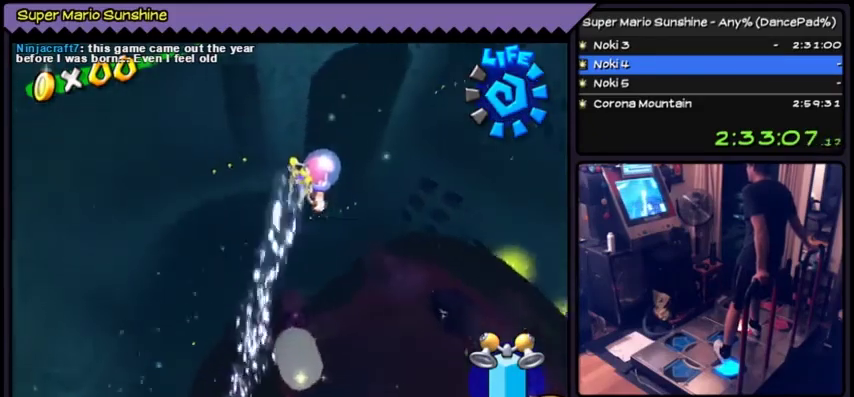
{"buttons": ["Y", "DPAD_DOWN"]}
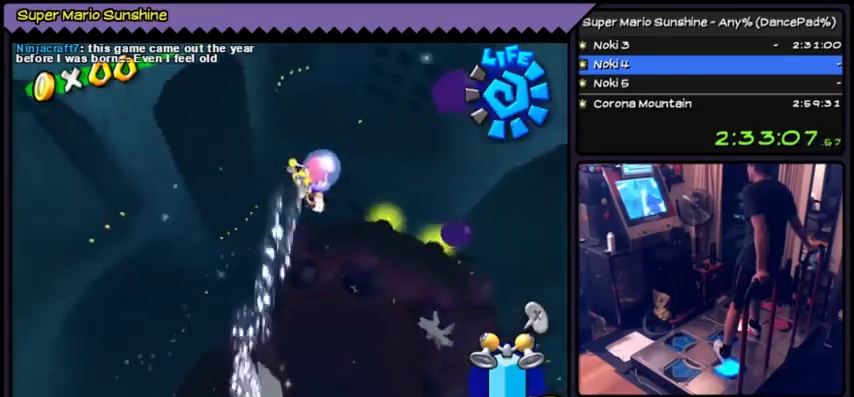
{"buttons": ["Y", "DPAD_DOWN"]}
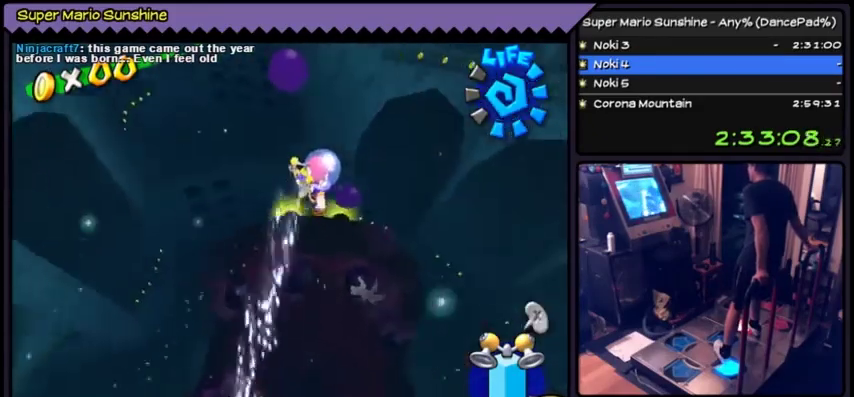
{"buttons": ["Y", "DPAD_DOWN"]}